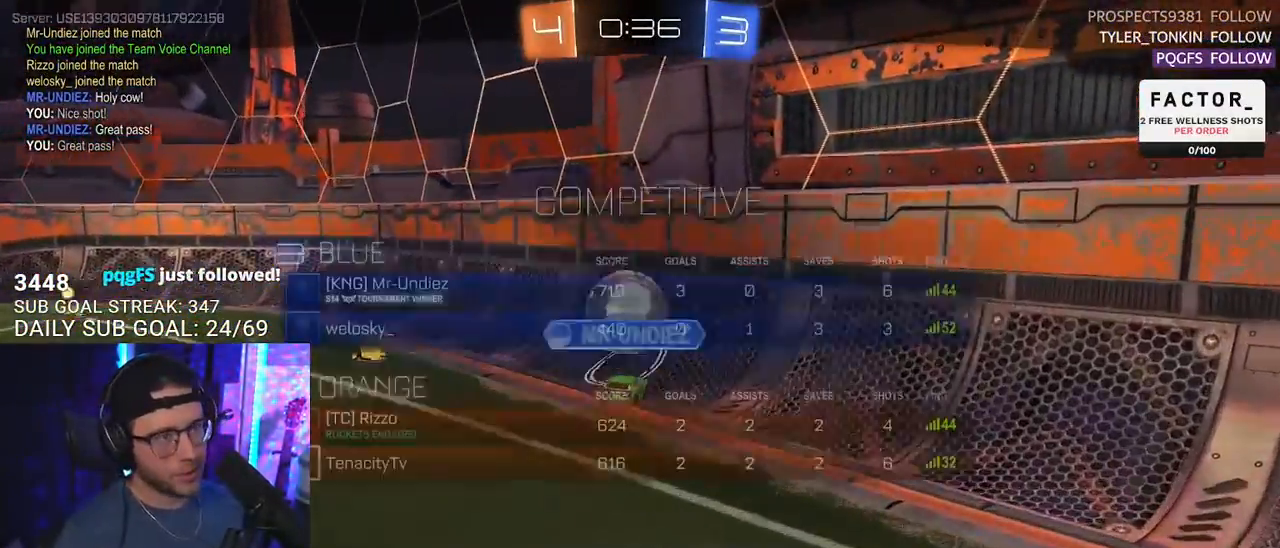
Gameplay with a controller (PlayStation layout); each line is a JSON object with the inputs held at the frame after it. "events" lists button and stick changes between this image and that frame as [ms after this image, input, new state], when the widget could be followed in between. Not read: SELECT START.
{"buttons": [], "left_stick": "center", "right_stick": "up-left", "events": [[333, "right_stick", "up-left"]]}
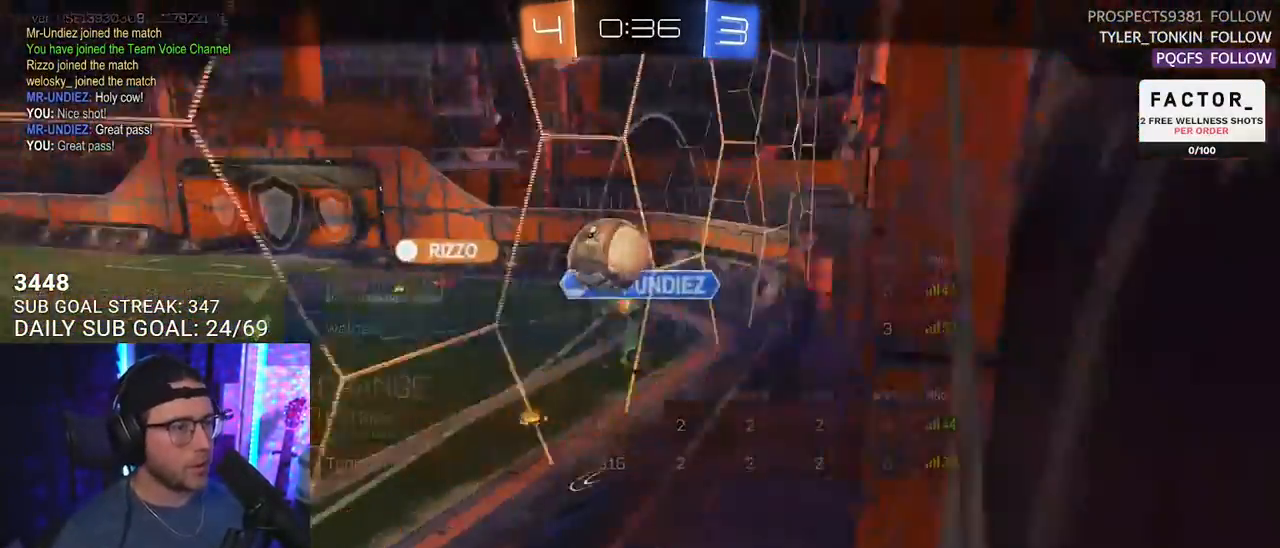
{"buttons": [], "left_stick": "center", "right_stick": "center", "events": [[350, "right_stick", "center"]]}
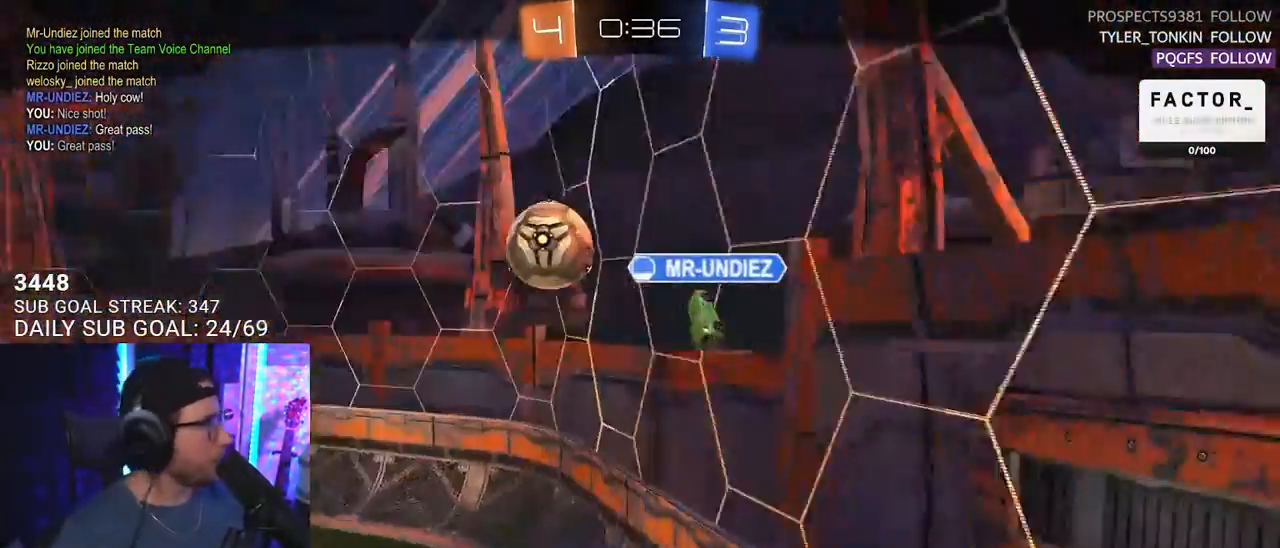
{"buttons": [], "left_stick": "center", "right_stick": "center", "events": []}
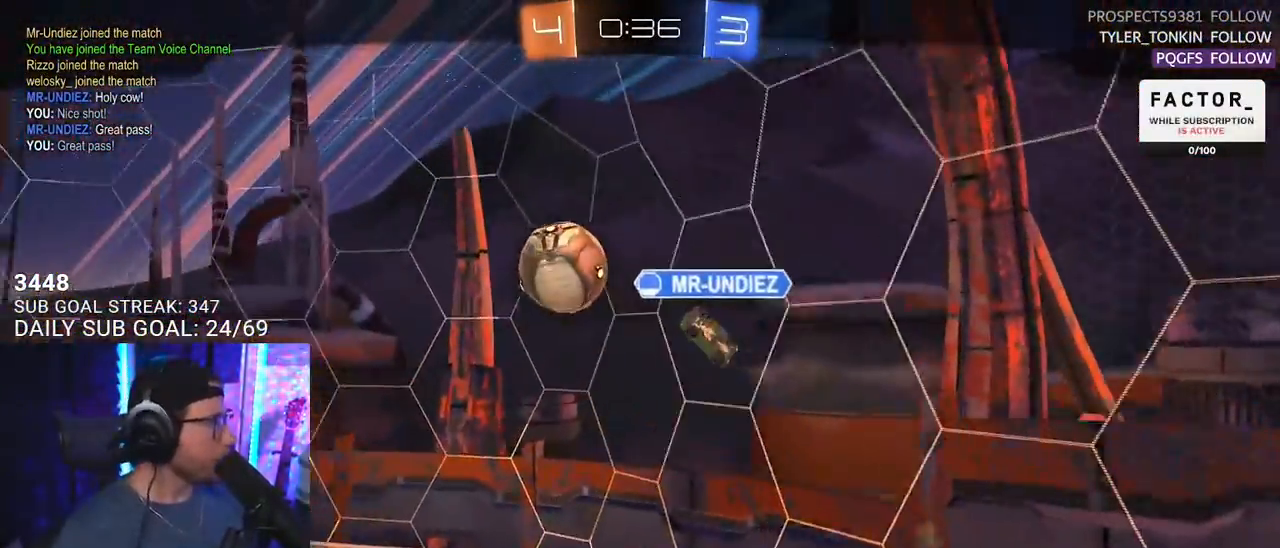
{"buttons": [], "left_stick": "center", "right_stick": "center", "events": []}
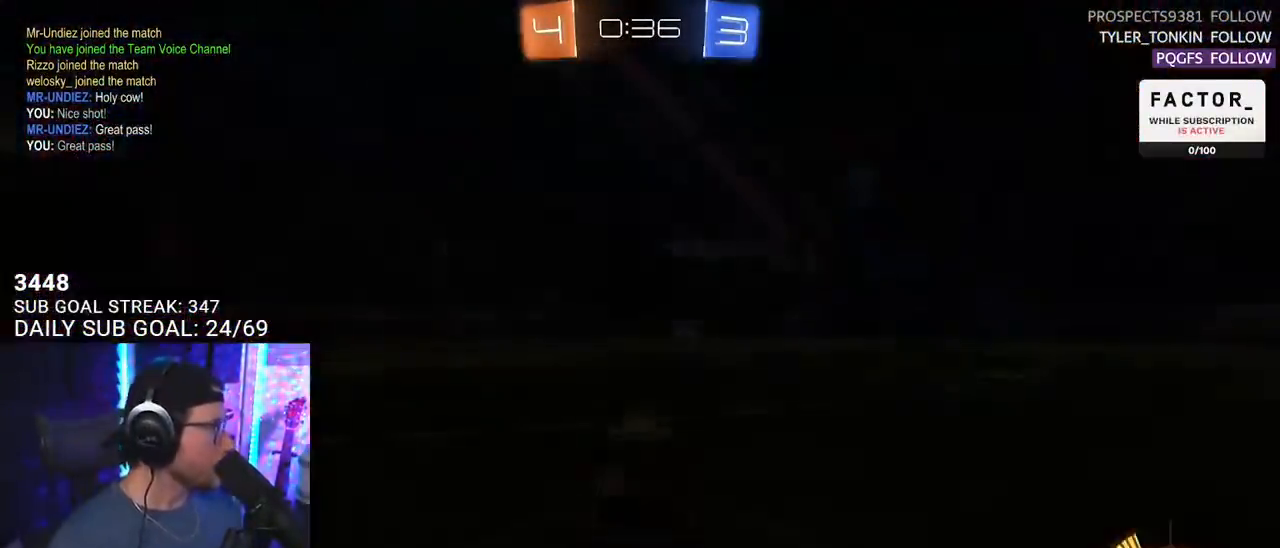
{"buttons": [], "left_stick": "center", "right_stick": "center", "events": []}
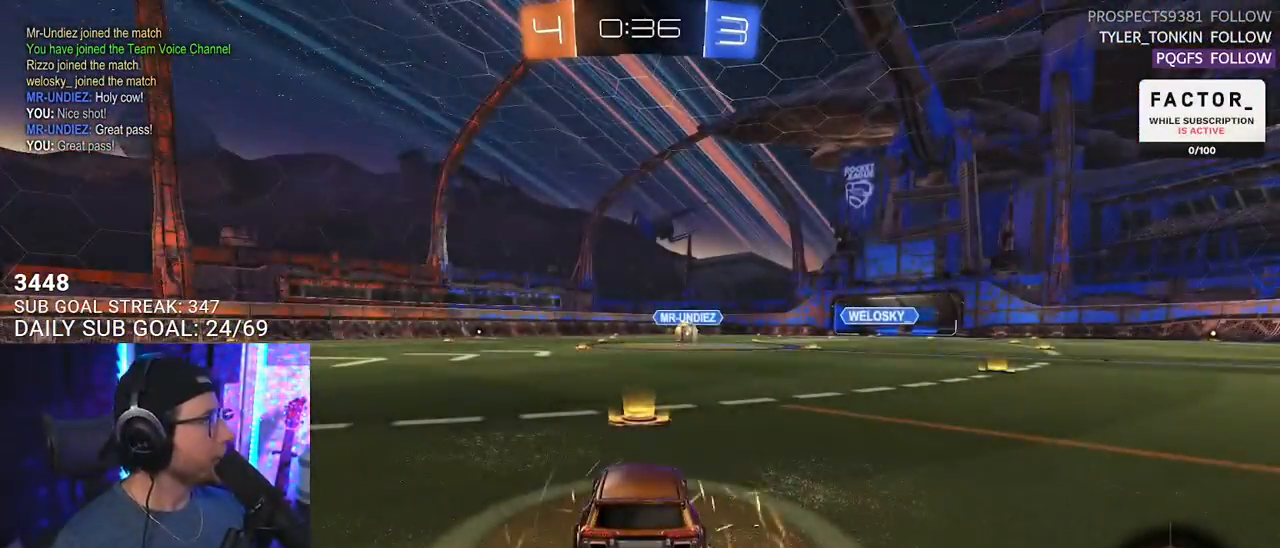
{"buttons": [], "left_stick": "center", "right_stick": "center", "events": []}
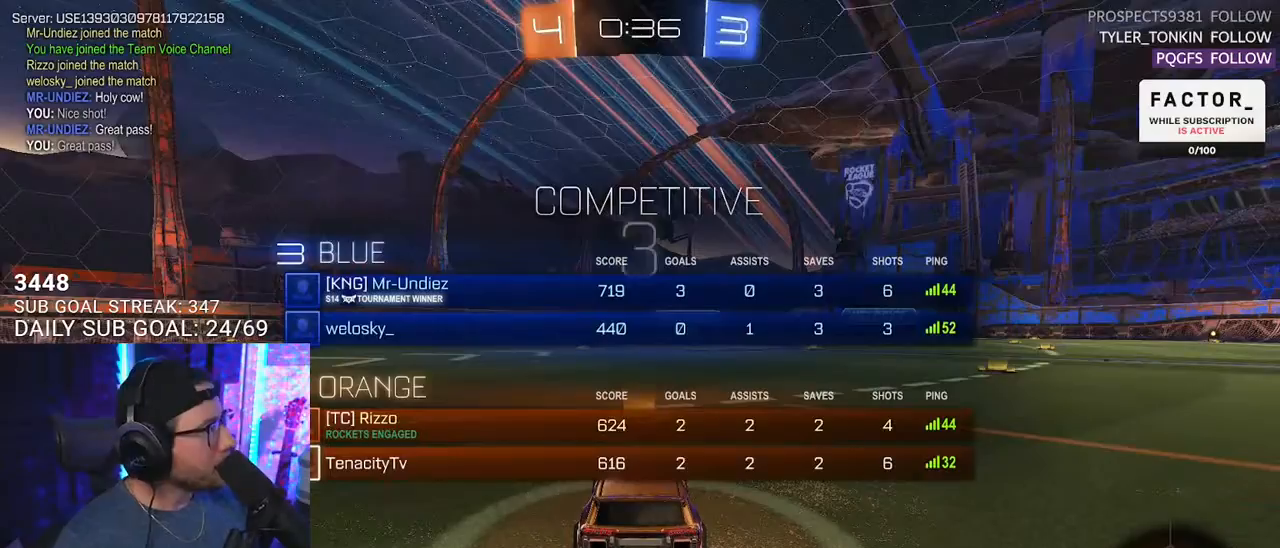
{"buttons": ["R2"], "left_stick": "center", "right_stick": "center", "events": [[17, "R2", "down"], [183, "TRIANGLE", "down"], [250, "TRIANGLE", "up"], [333, "TRIANGLE", "down"], [433, "TRIANGLE", "up"]]}
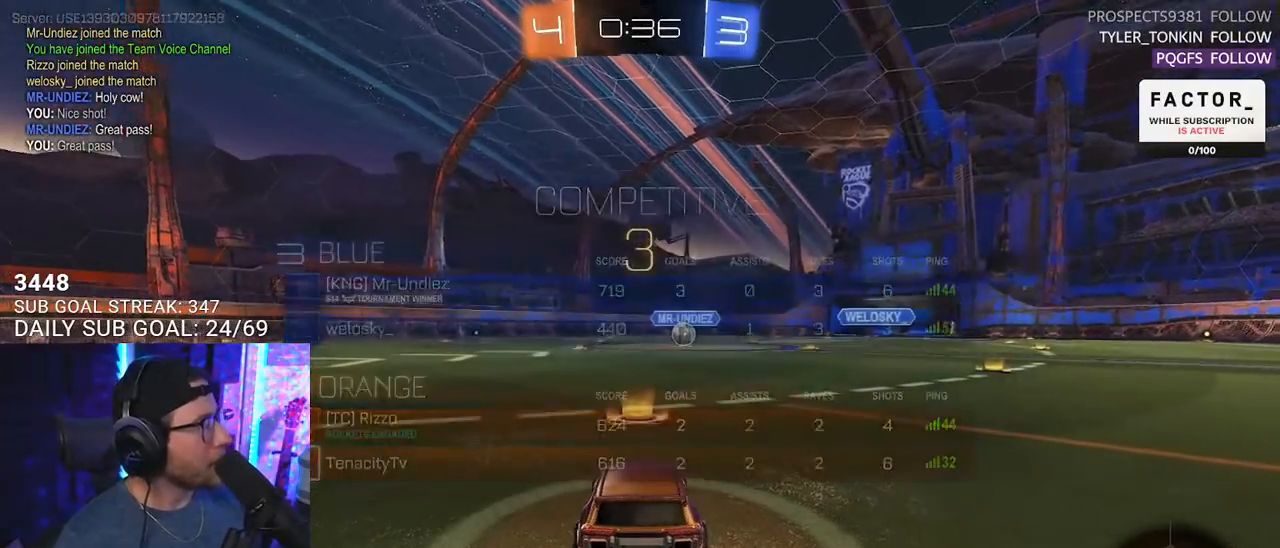
{"buttons": ["R2"], "left_stick": "center", "right_stick": "center", "events": [[350, "TRIANGLE", "down"], [433, "TRIANGLE", "up"]]}
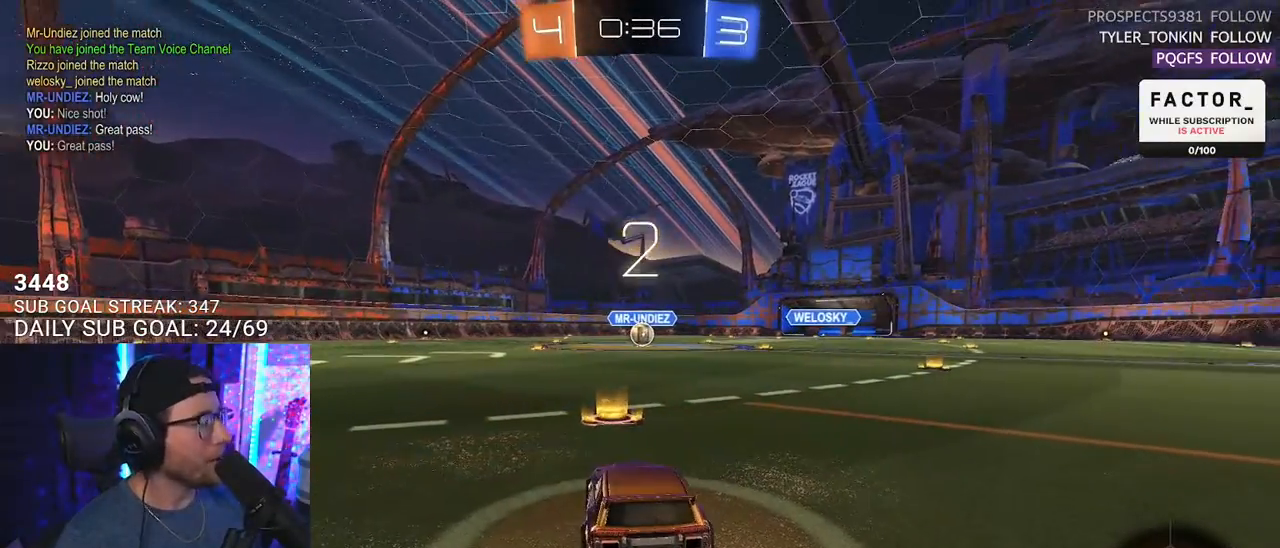
{"buttons": ["R2"], "left_stick": "center", "right_stick": "center", "events": [[117, "TRIANGLE", "down"], [217, "TRIANGLE", "up"]]}
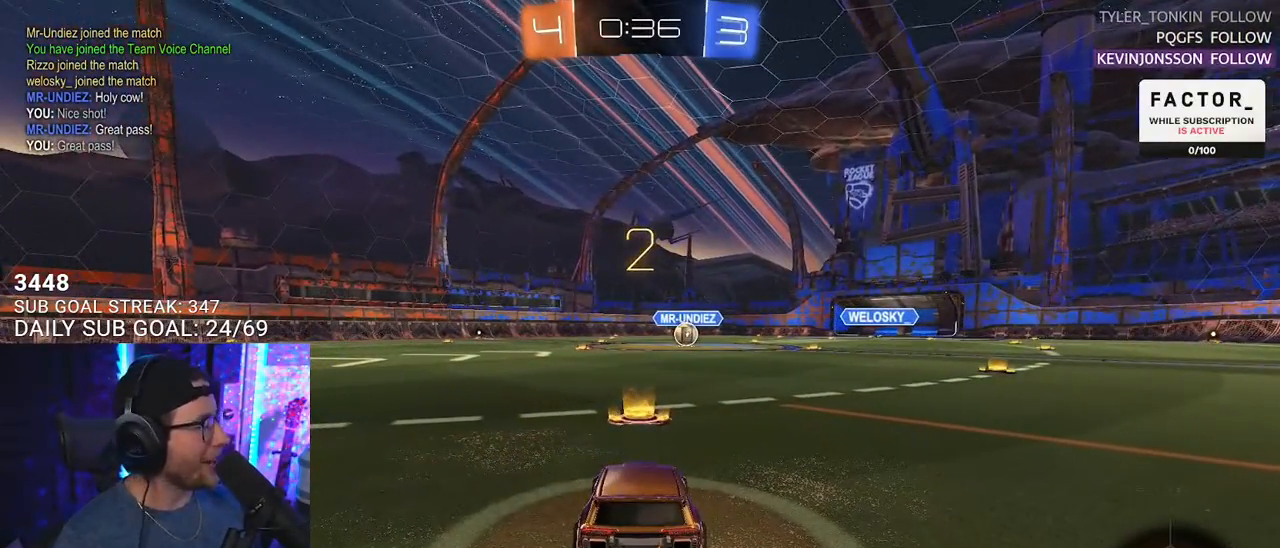
{"buttons": ["L1", "R2"], "left_stick": "center", "right_stick": "center", "events": [[133, "L1", "down"]]}
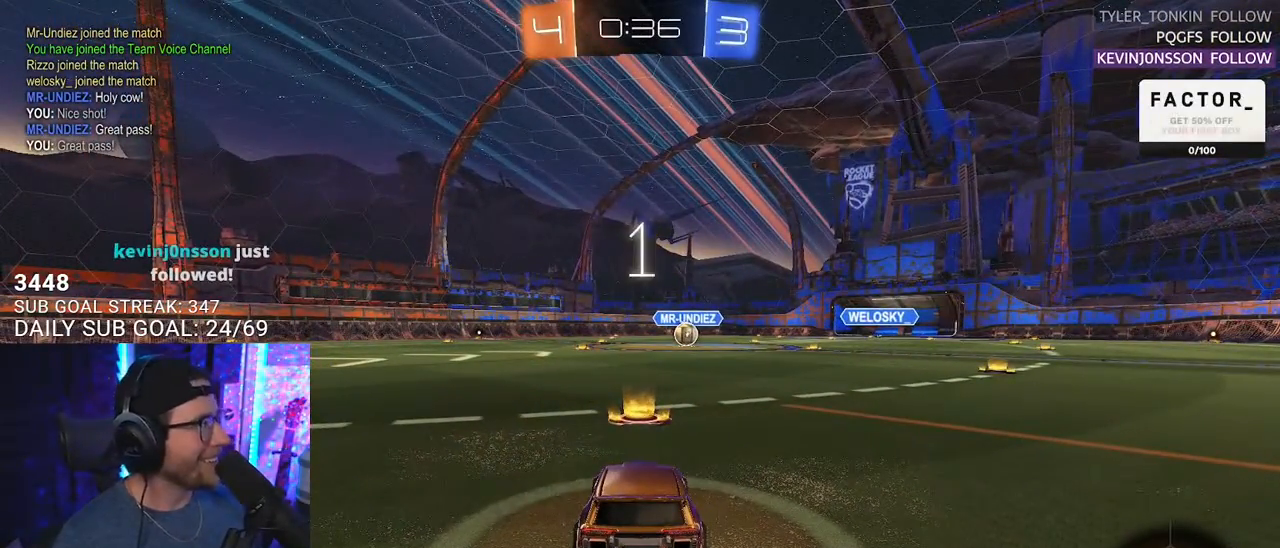
{"buttons": ["L1", "R1", "R2"], "left_stick": "center", "right_stick": "center", "events": [[317, "R1", "down"]]}
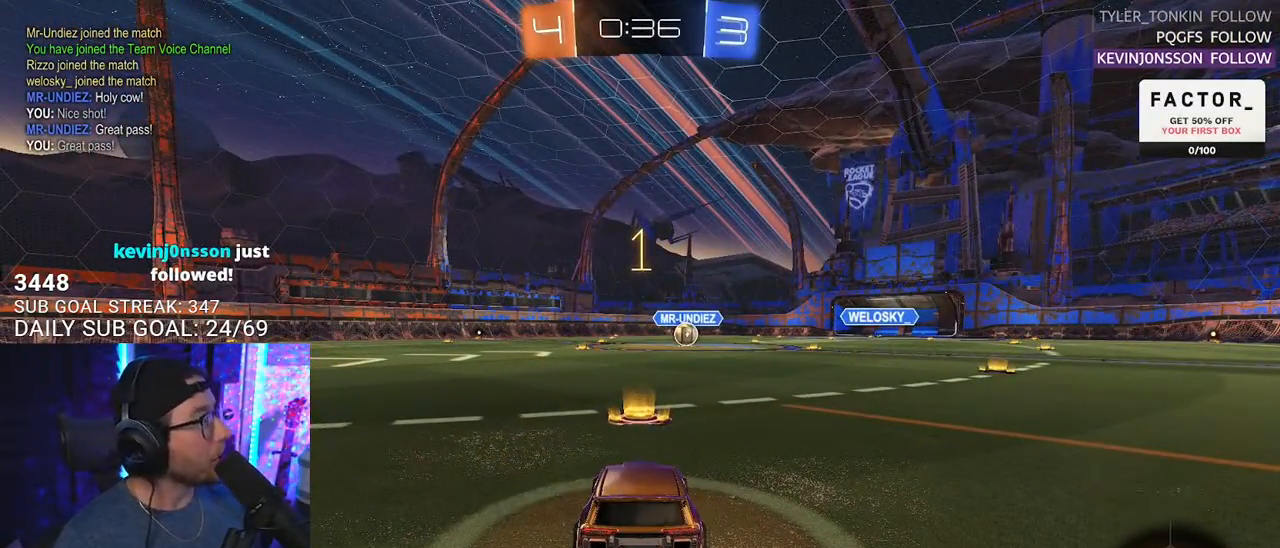
{"buttons": ["L1", "R1", "R2"], "left_stick": "center", "right_stick": "center", "events": []}
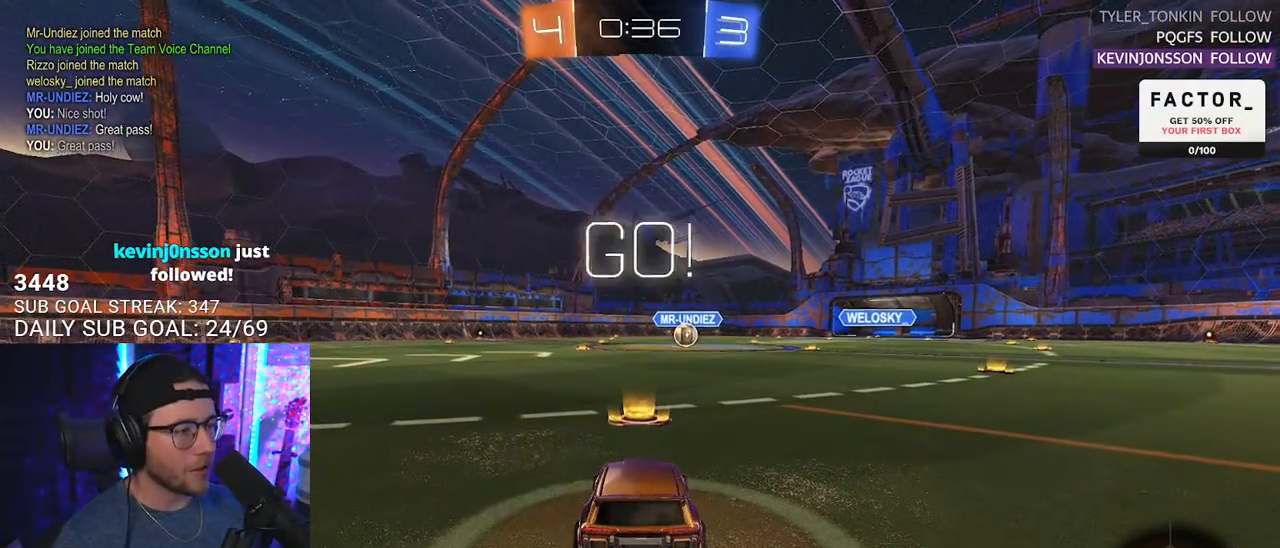
{"buttons": ["CROSS", "L1", "R1", "R2"], "left_stick": "down", "right_stick": "center", "events": [[217, "left_stick", "right"], [317, "CROSS", "down"], [367, "left_stick", "up"], [400, "CROSS", "up"], [433, "CROSS", "down"], [467, "left_stick", "down"]]}
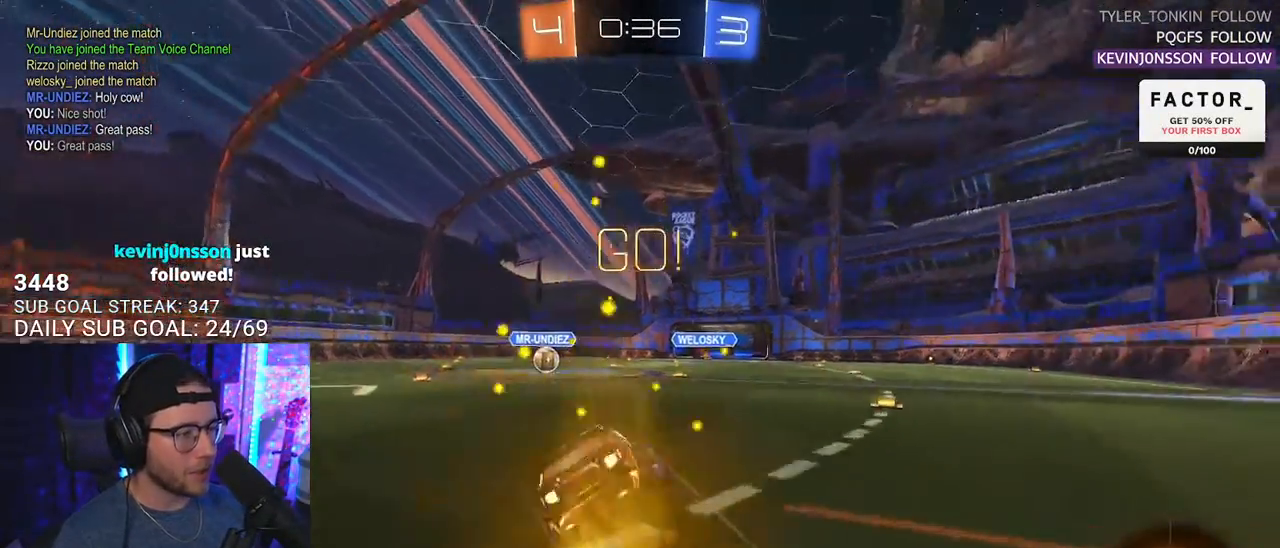
{"buttons": ["L1", "R1", "R2"], "left_stick": "down-left", "right_stick": "center", "events": [[33, "CROSS", "up"], [33, "TRIANGLE", "down"], [117, "TRIANGLE", "up"], [217, "left_stick", "down-left"]]}
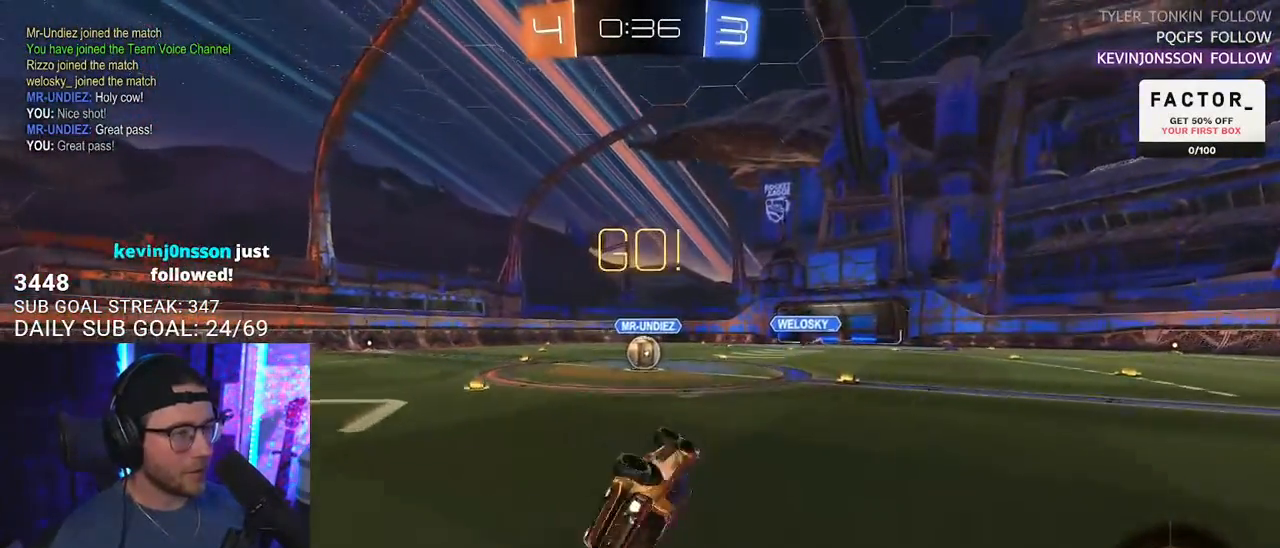
{"buttons": ["R1", "R2"], "left_stick": "center", "right_stick": "center", "events": [[167, "L1", "up"], [233, "left_stick", "center"]]}
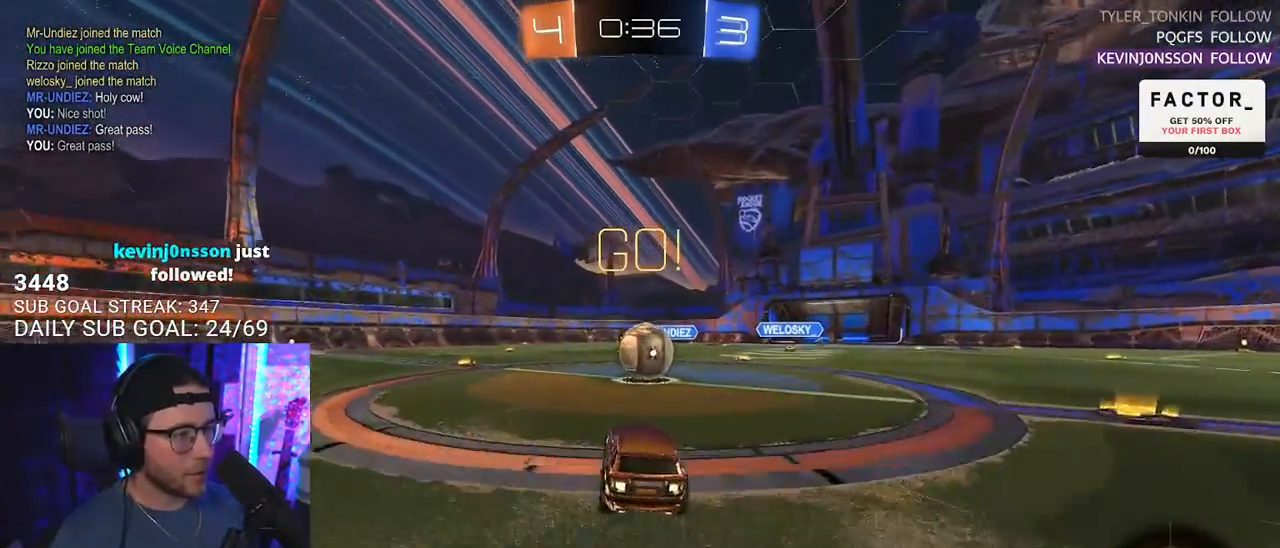
{"buttons": ["CROSS", "R1", "R2"], "left_stick": "down", "right_stick": "center", "events": [[67, "left_stick", "right"], [167, "CROSS", "down"], [267, "CROSS", "up"], [317, "left_stick", "up"], [350, "L2", "down"], [367, "CROSS", "down"], [467, "L2", "up"], [467, "left_stick", "down"]]}
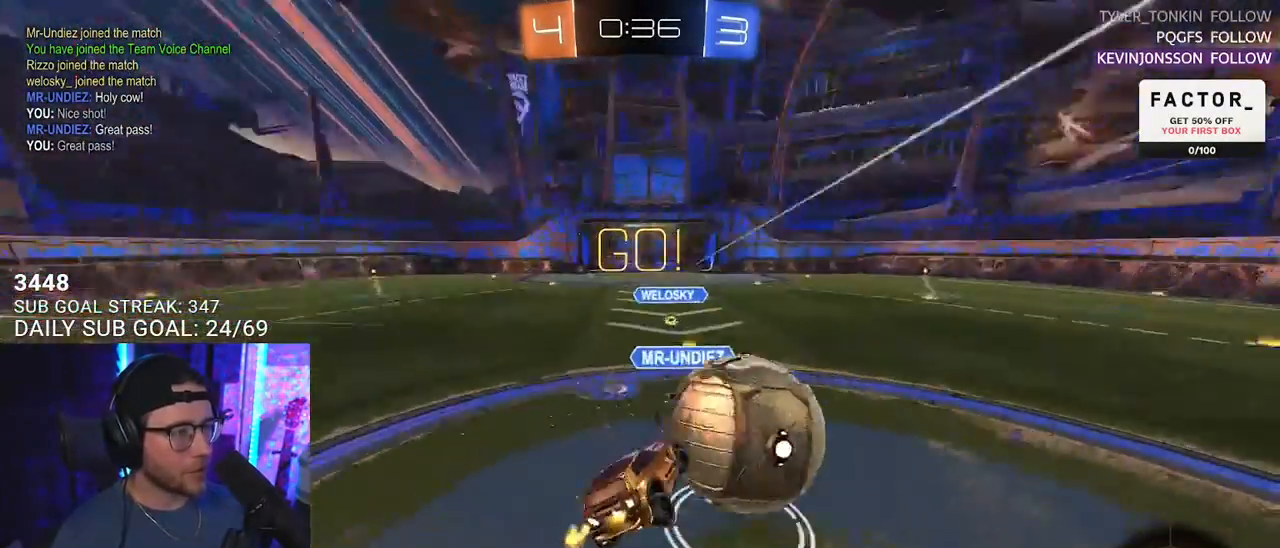
{"buttons": ["L2", "R2"], "left_stick": "left", "right_stick": "center", "events": [[17, "CROSS", "up"], [50, "R1", "up"], [83, "L2", "down"], [167, "left_stick", "down-left"], [383, "left_stick", "left"]]}
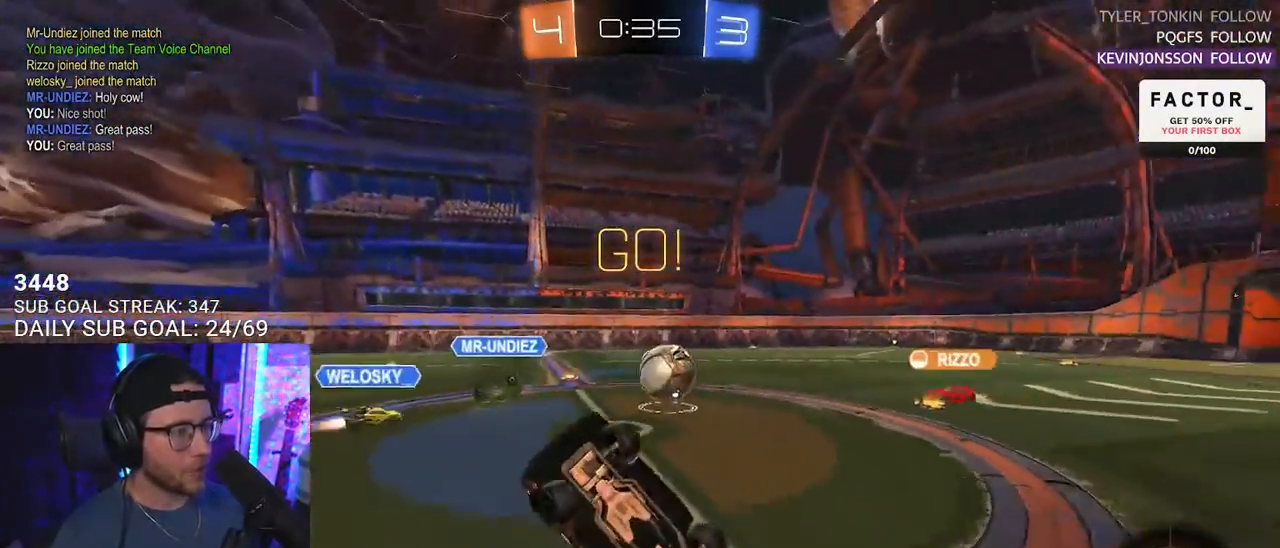
{"buttons": ["R2"], "left_stick": "left", "right_stick": "center", "events": [[33, "left_stick", "up-left"], [150, "L2", "up"], [333, "left_stick", "center"], [467, "left_stick", "left"]]}
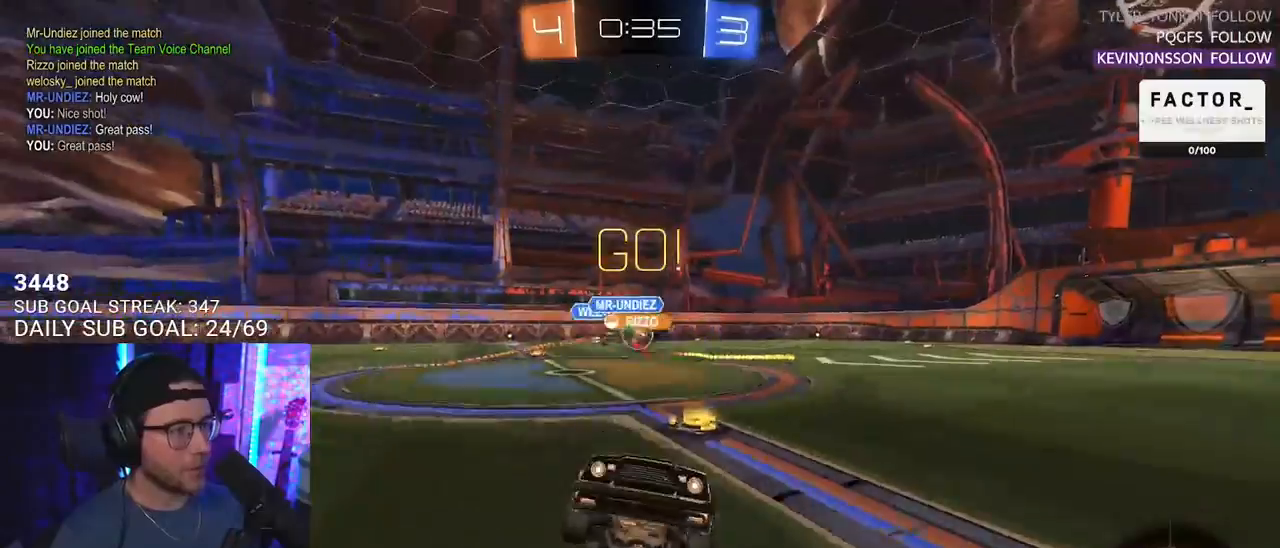
{"buttons": ["L2", "R2"], "left_stick": "left", "right_stick": "center", "events": [[250, "L2", "down"]]}
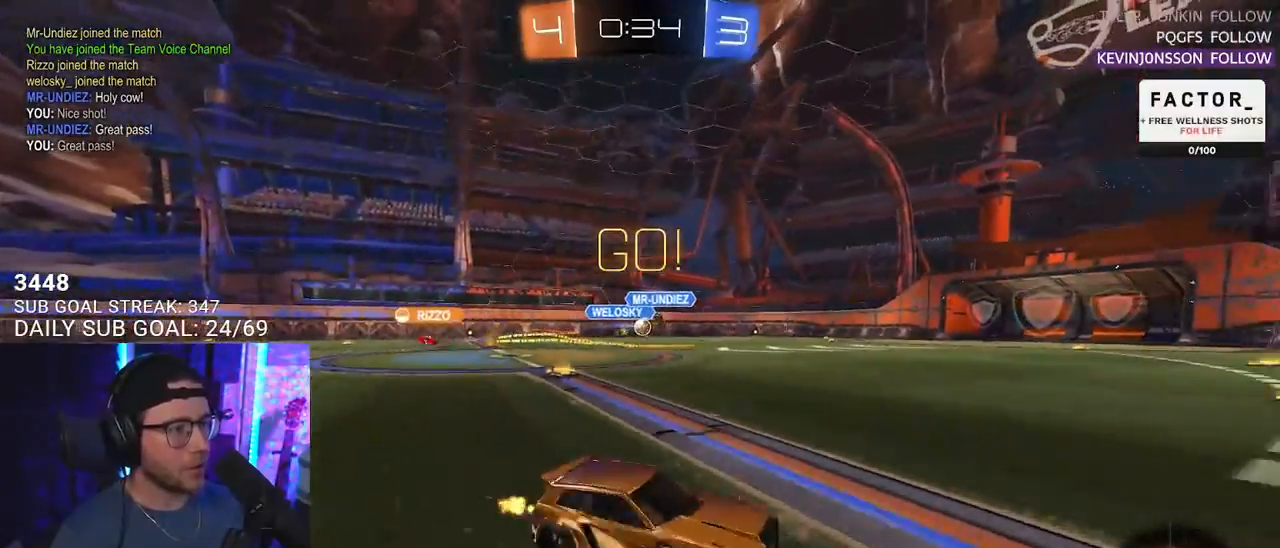
{"buttons": ["R2"], "left_stick": "up-right", "right_stick": "center", "events": [[450, "L2", "up"], [500, "left_stick", "up-right"]]}
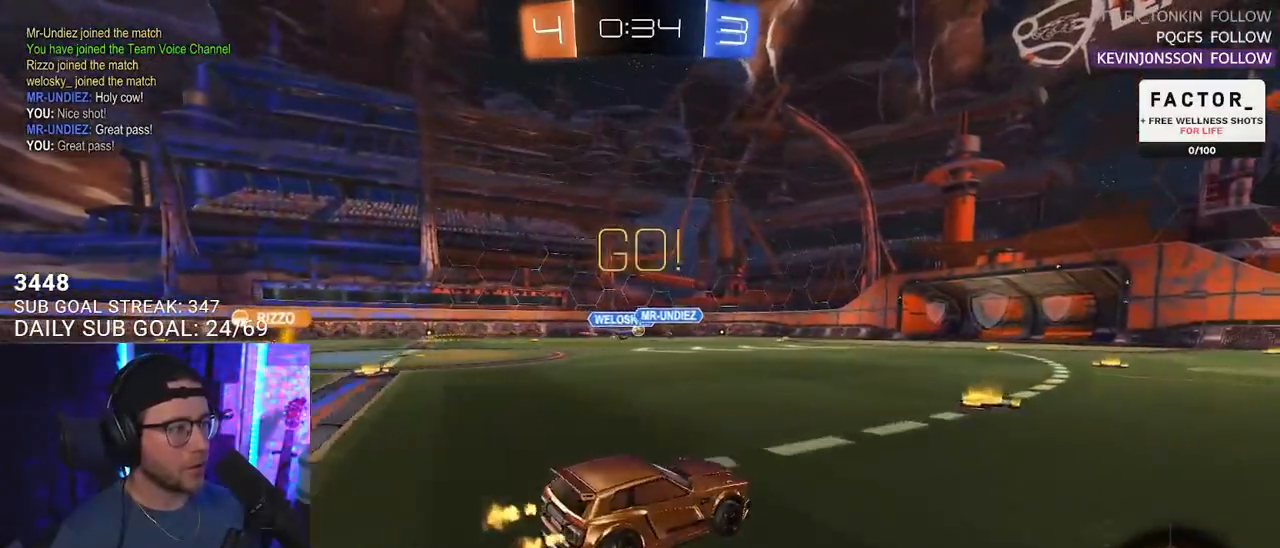
{"buttons": ["L2", "R2"], "left_stick": "down-left", "right_stick": "center", "events": [[83, "CROSS", "down"], [167, "CROSS", "up"], [167, "L2", "down"], [183, "left_stick", "up-left"], [200, "CROSS", "down"], [283, "L2", "up"], [300, "left_stick", "down"], [350, "CROSS", "up"], [417, "L2", "down"], [467, "left_stick", "down-left"]]}
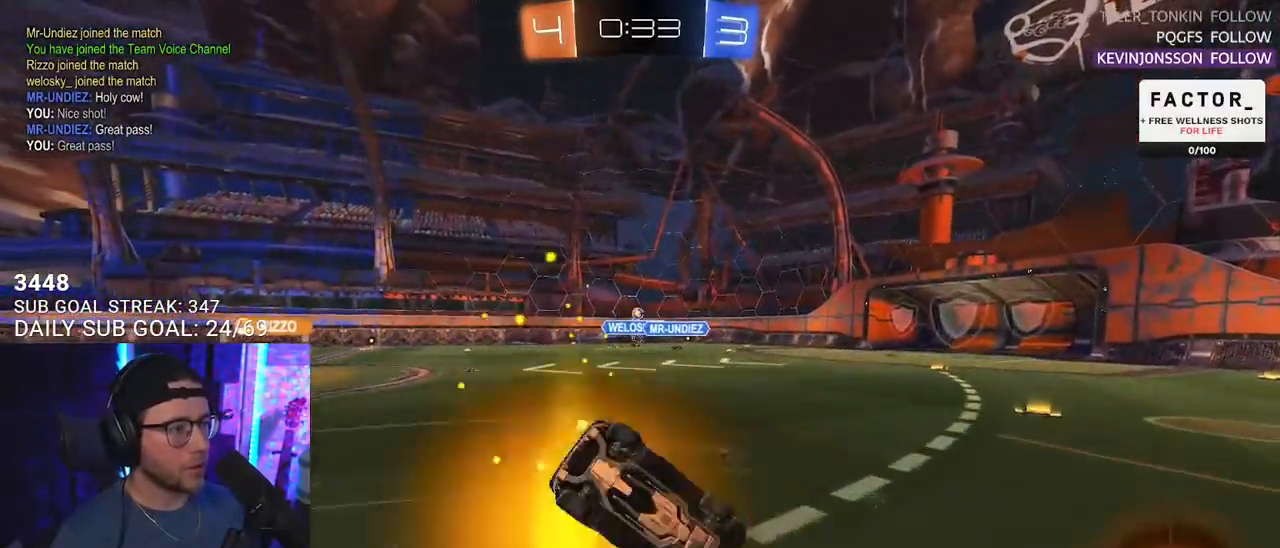
{"buttons": ["L2", "R2"], "left_stick": "left", "right_stick": "center", "events": [[50, "R2", "up"], [200, "left_stick", "left"], [233, "R2", "down"]]}
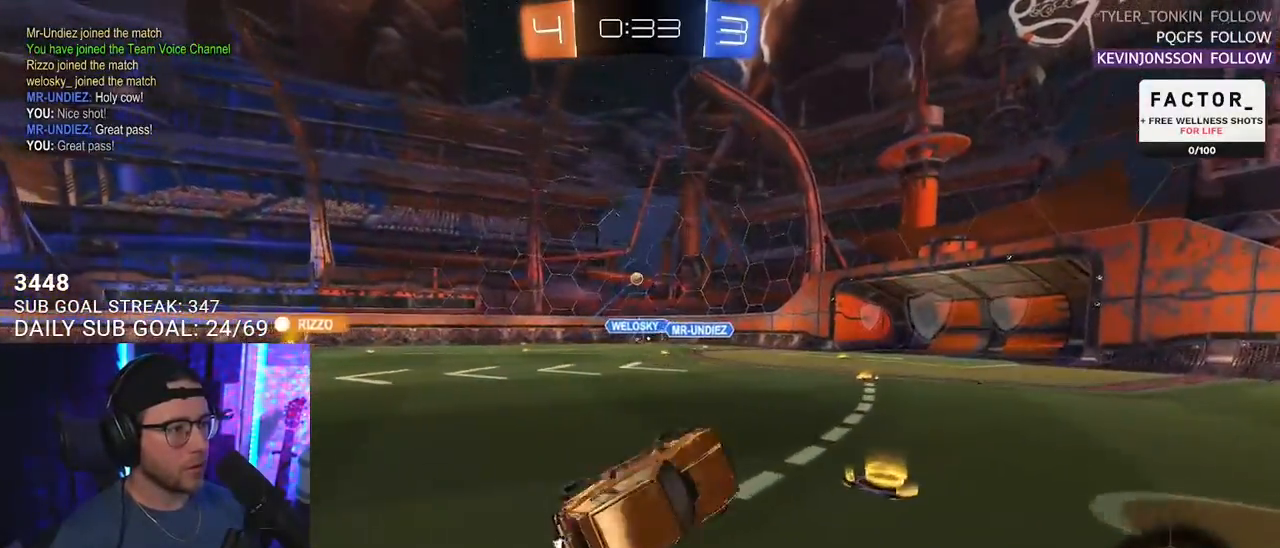
{"buttons": ["R2"], "left_stick": "left", "right_stick": "center", "events": [[100, "L2", "up"]]}
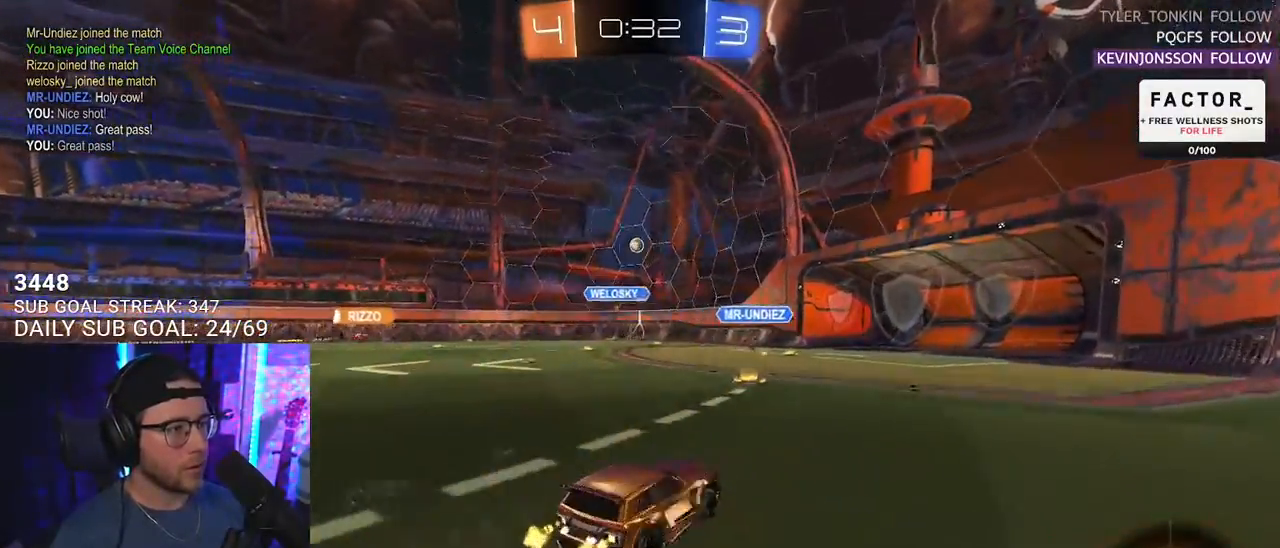
{"buttons": ["R2"], "left_stick": "right", "right_stick": "center", "events": [[183, "left_stick", "up"], [233, "left_stick", "center"], [333, "left_stick", "right"]]}
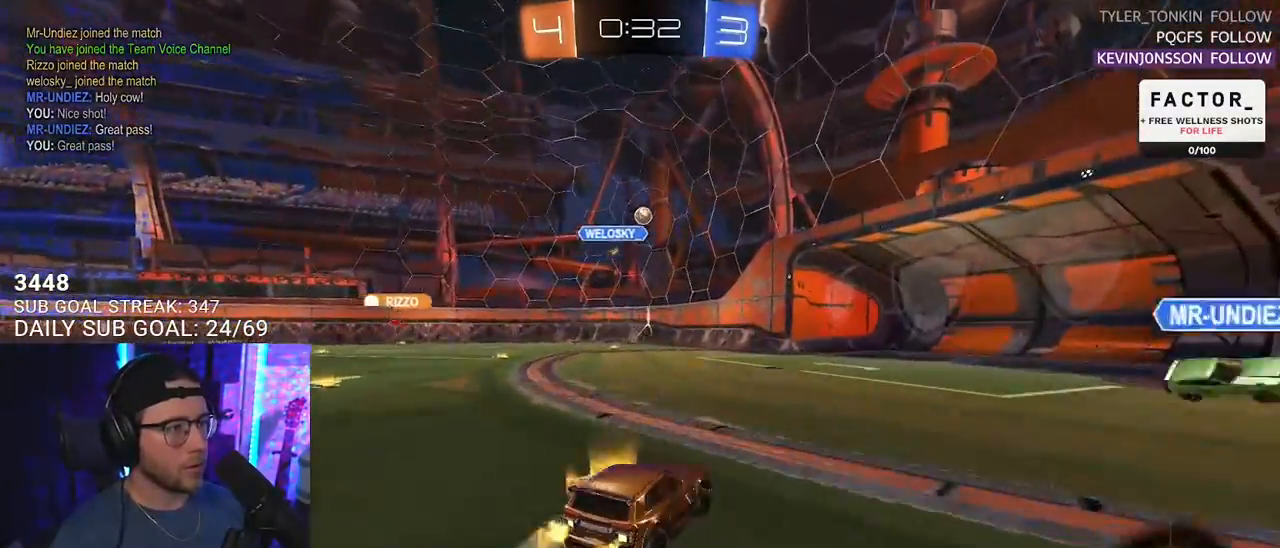
{"buttons": ["R2"], "left_stick": "left", "right_stick": "center", "events": [[50, "left_stick", "center"], [167, "left_stick", "right"], [500, "left_stick", "left"]]}
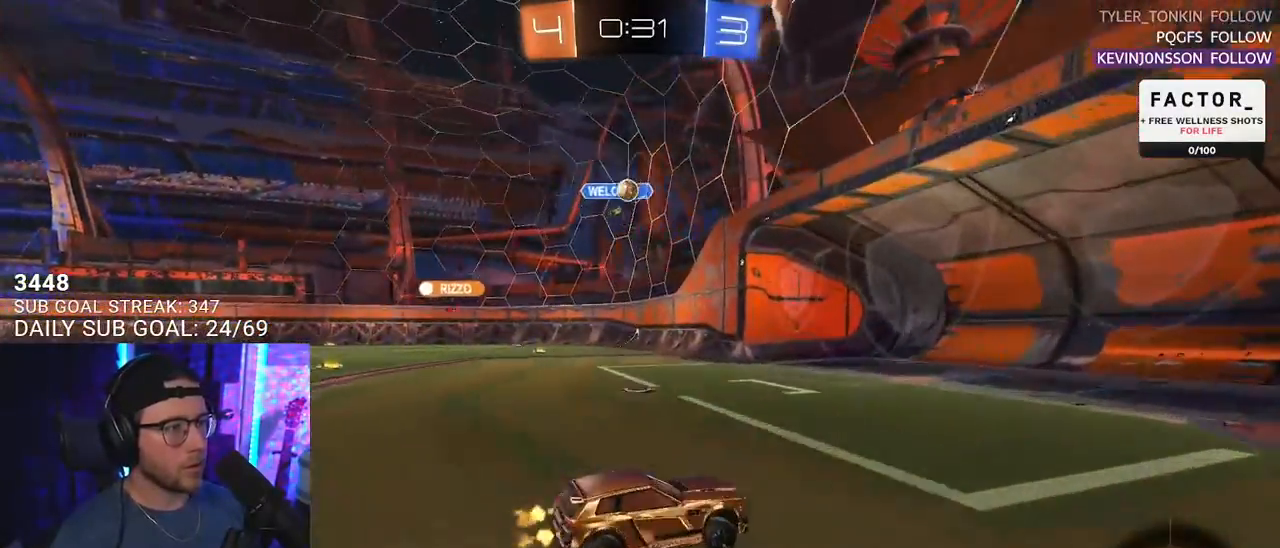
{"buttons": ["L2", "R2"], "left_stick": "down-left", "right_stick": "center", "events": [[33, "R1", "down"], [117, "R1", "up"], [167, "SQUARE", "down"], [333, "SQUARE", "up"], [417, "L2", "down"], [500, "left_stick", "down-left"]]}
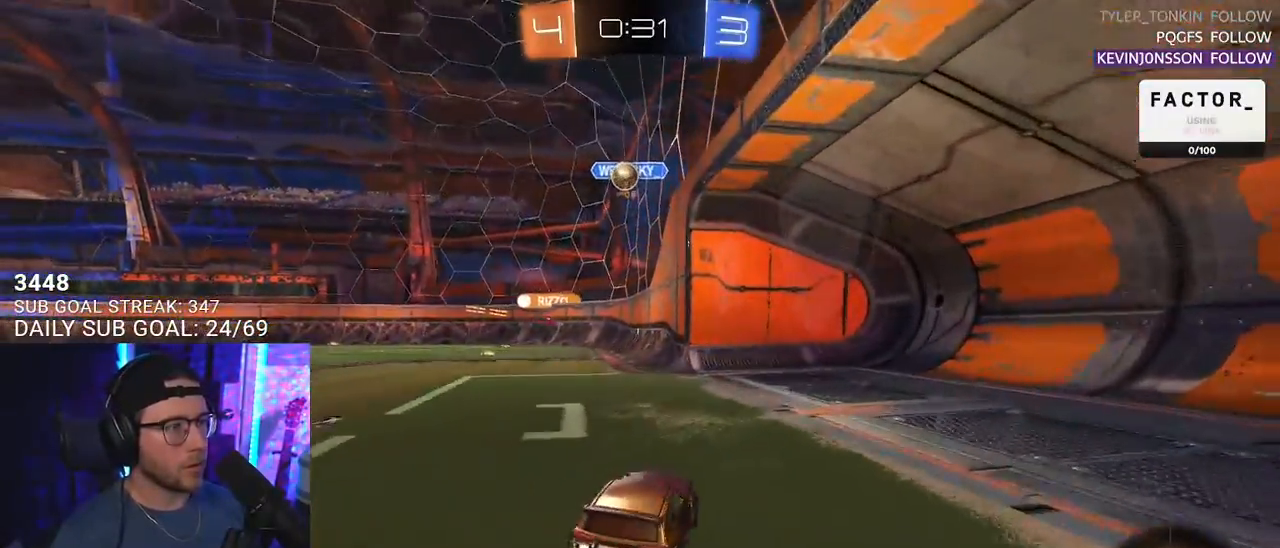
{"buttons": ["R1", "R2"], "left_stick": "right", "right_stick": "center", "events": [[33, "L2", "up"], [33, "left_stick", "down"], [100, "CROSS", "down"], [200, "left_stick", "down-left"], [317, "R1", "down"], [350, "CROSS", "up"], [400, "left_stick", "up-right"], [483, "left_stick", "right"]]}
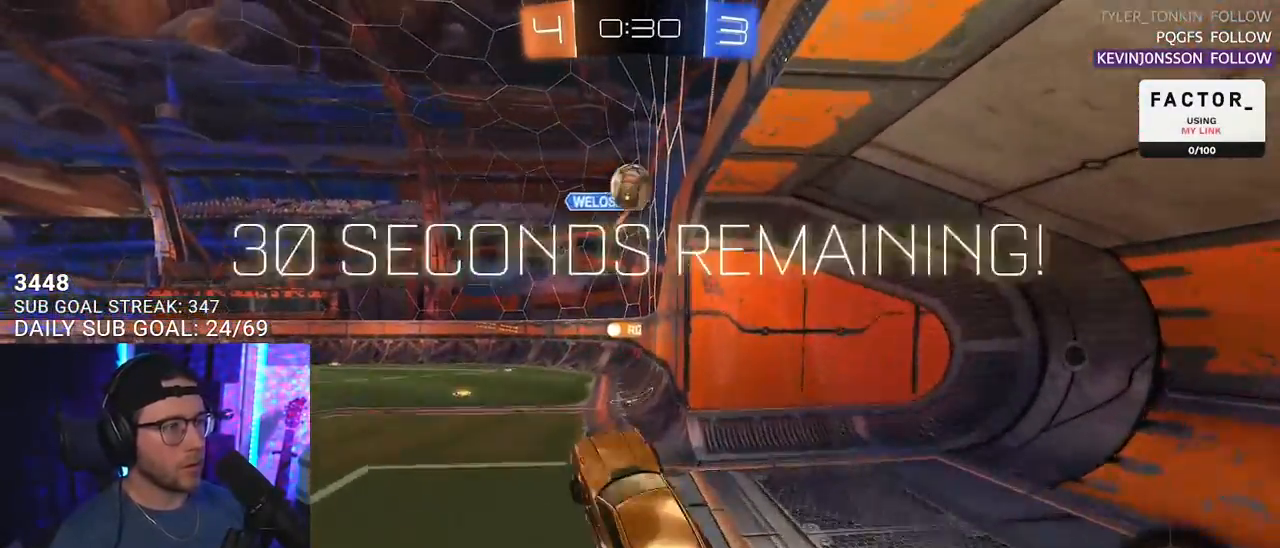
{"buttons": ["CROSS", "R1", "R2"], "left_stick": "up-right", "right_stick": "center", "events": [[17, "left_stick", "down-right"], [117, "left_stick", "down-left"], [183, "left_stick", "up"], [350, "left_stick", "up-right"], [483, "CROSS", "down"]]}
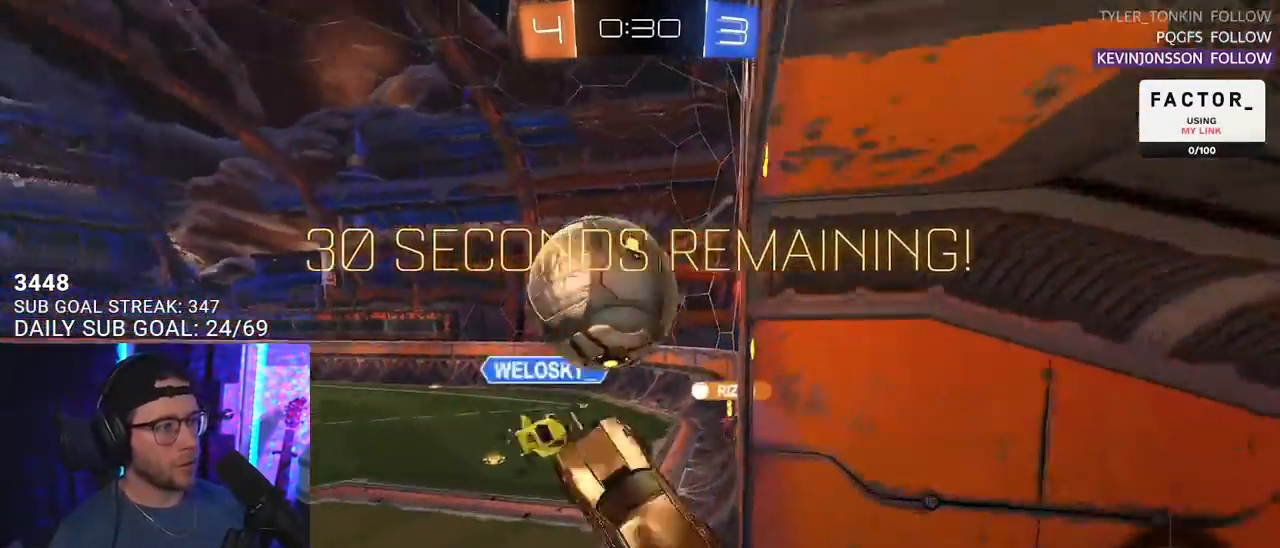
{"buttons": ["R2", "L3"], "left_stick": "down", "right_stick": "center", "events": [[33, "L3", "down"], [100, "left_stick", "down"], [133, "CROSS", "up"], [217, "R1", "up"]]}
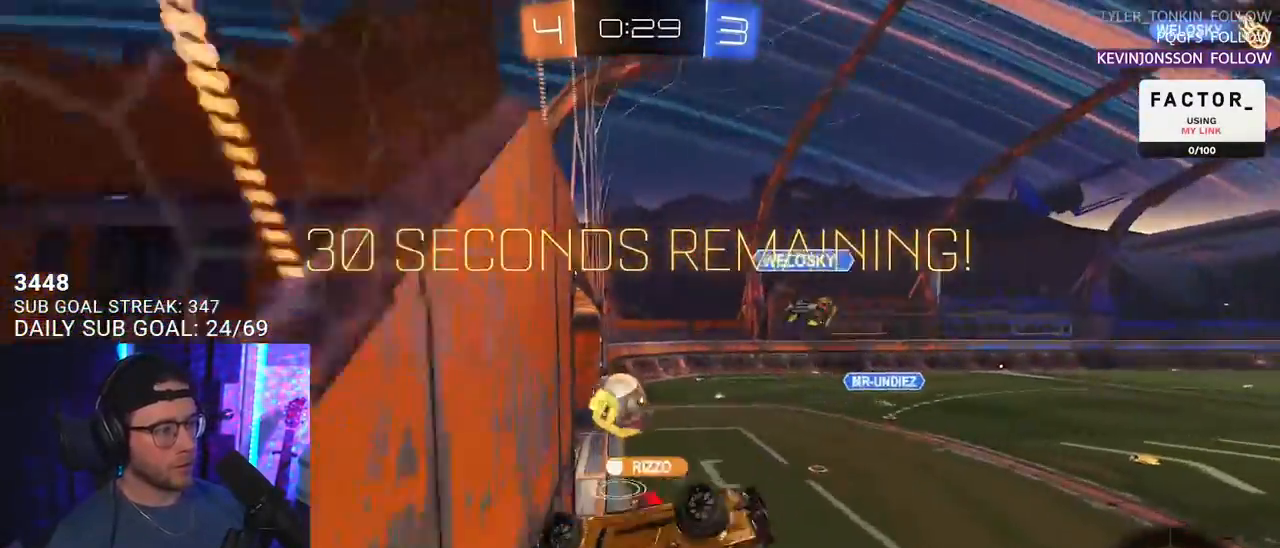
{"buttons": ["R2"], "left_stick": "up-right", "right_stick": "center", "events": [[167, "left_stick", "down-left"], [400, "L3", "up"], [400, "left_stick", "up"], [500, "left_stick", "up-right"]]}